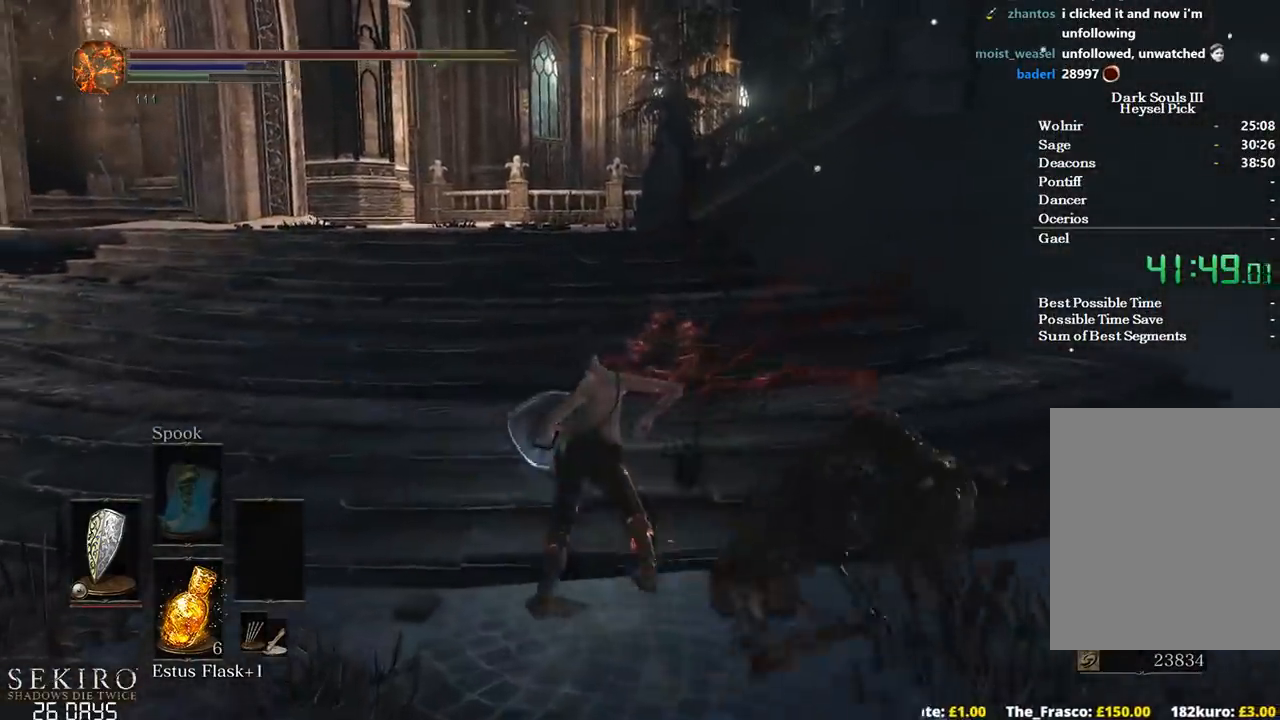
Gameplay with a controller (Xbox layout); each line is a JSON object with the inputs held at the frame after it (dt_ms = milliseconds from this image to that frame). "events" lists button and stick changes between this image and that frame as [ms after this image, input, new state], when the widget could be followed in between. Not read: START.
{"dt_ms": 500, "buttons": [], "left_stick": "up", "right_stick": "down", "events": [[117, "B", "up"], [117, "right_stick", "down"], [233, "B", "down"], [417, "B", "up"]]}
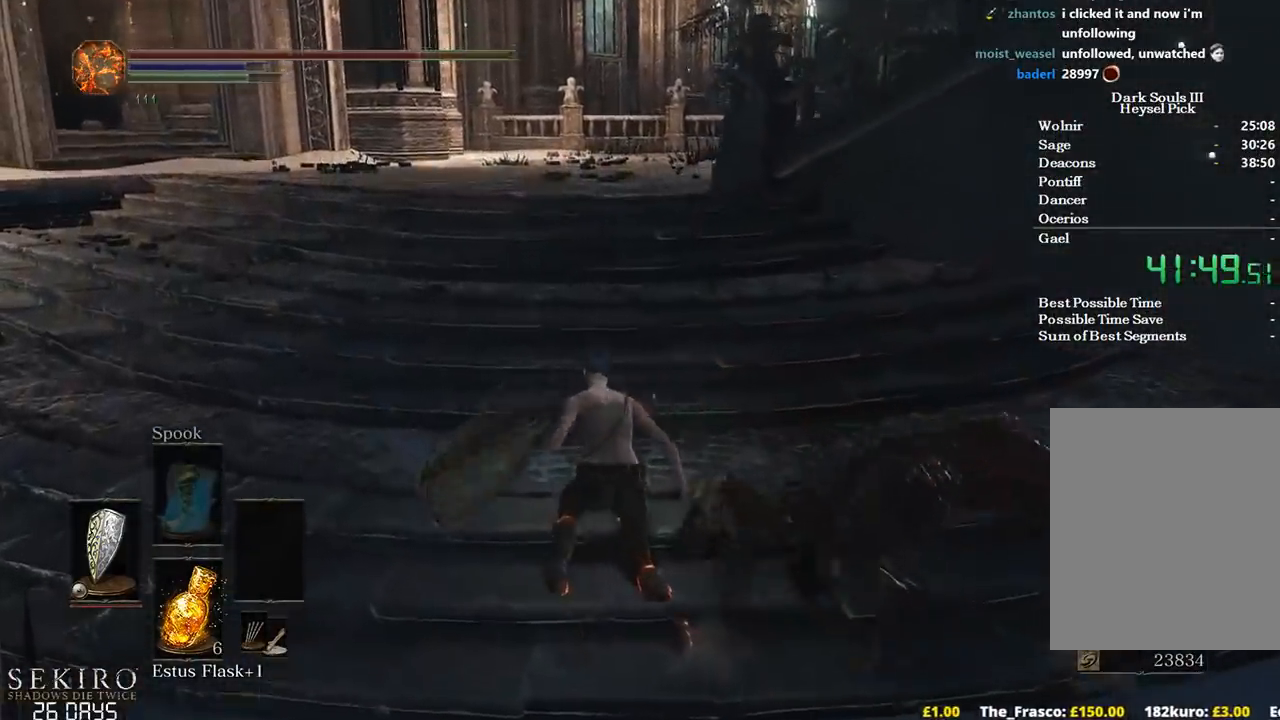
{"dt_ms": 500, "buttons": ["B"], "left_stick": "up", "right_stick": "down", "events": [[33, "B", "down"], [117, "B", "up"], [217, "B", "down"], [283, "B", "up"], [400, "B", "down"]]}
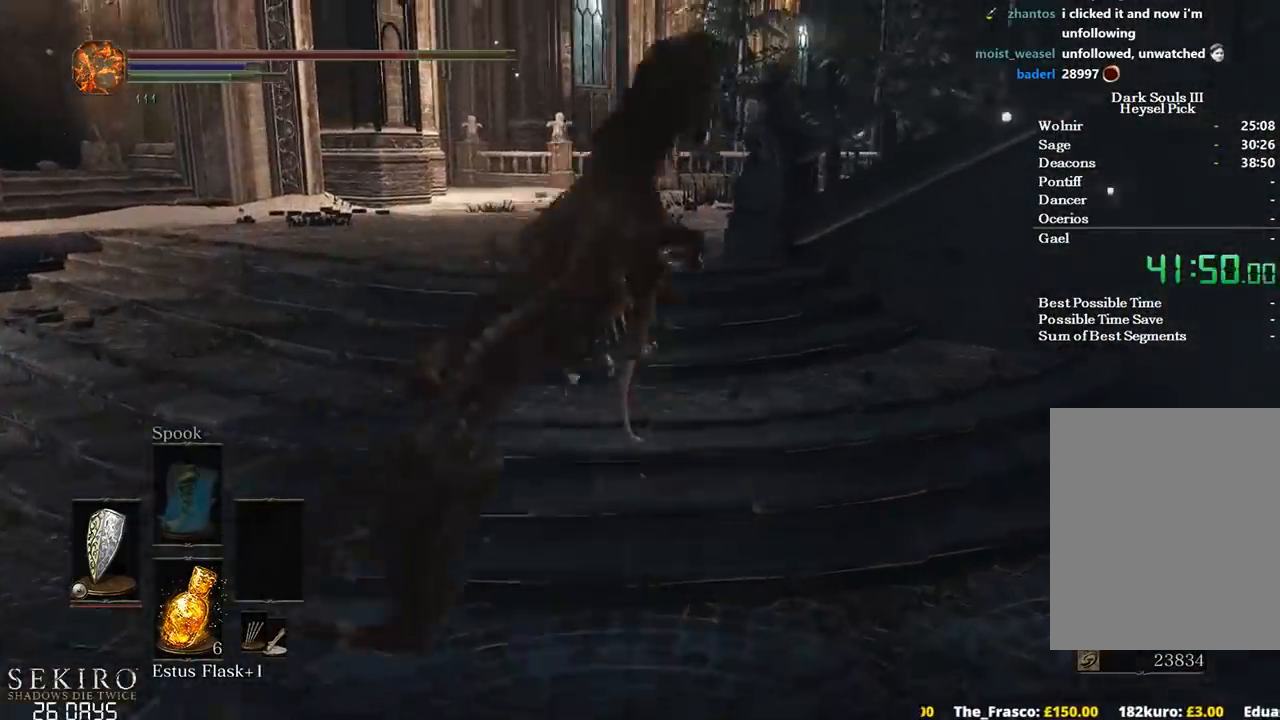
{"dt_ms": 500, "buttons": ["B"], "left_stick": "up", "right_stick": "down-right", "events": [[100, "B", "up"], [200, "B", "down"], [267, "right_stick", "down-right"], [283, "B", "up"], [400, "B", "down"]]}
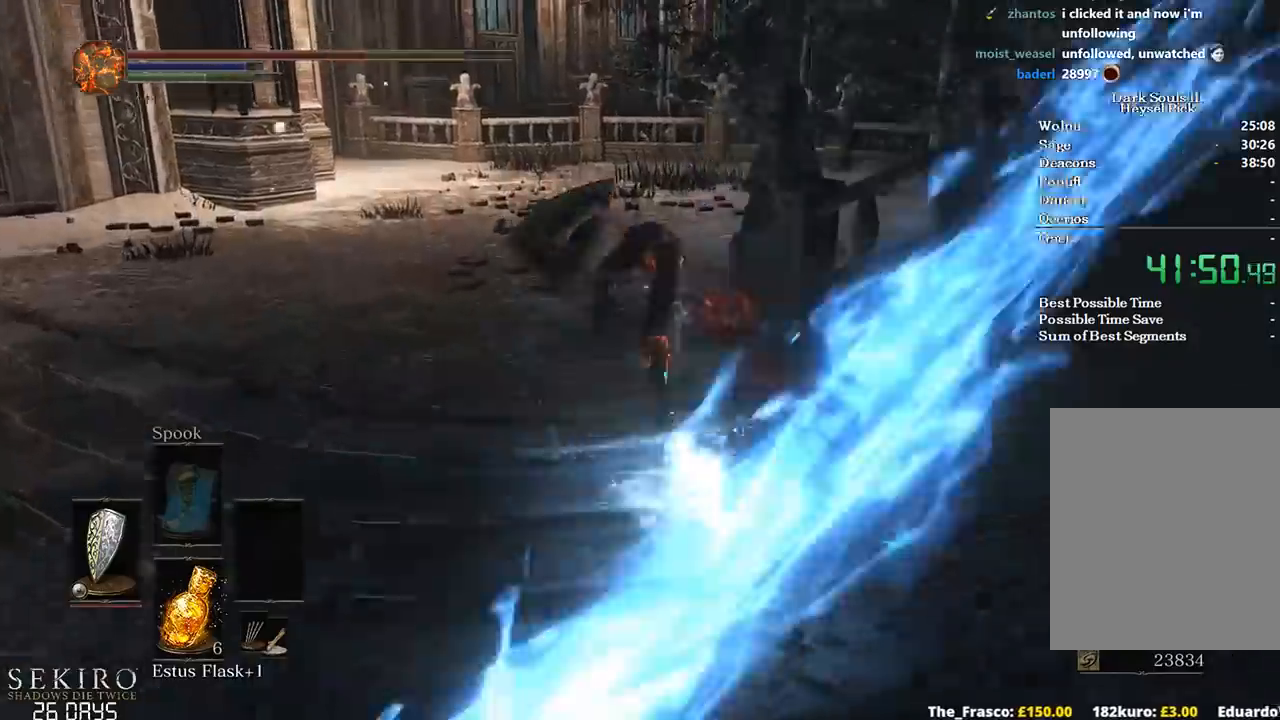
{"dt_ms": 500, "buttons": ["B"], "left_stick": "up-right", "right_stick": "right", "events": [[333, "left_stick", "up-right"], [333, "right_stick", "right"]]}
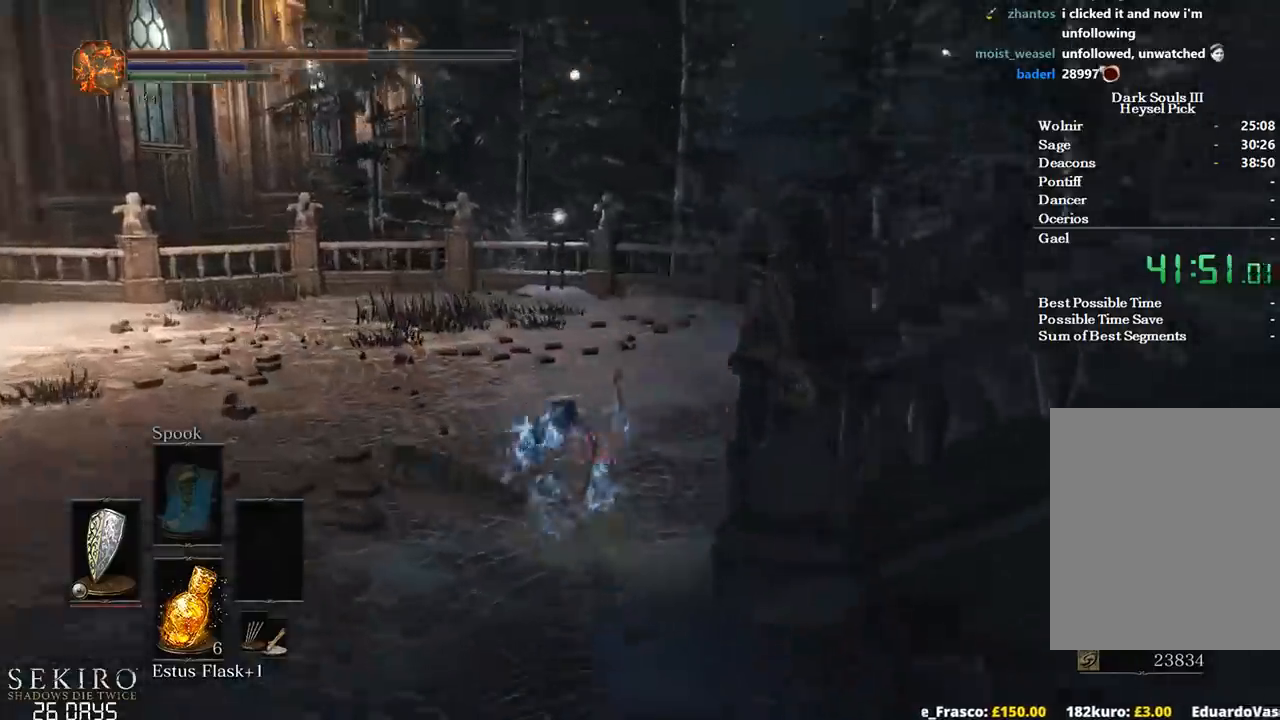
{"dt_ms": 500, "buttons": ["B", "L1"], "left_stick": "up-right", "right_stick": "right", "events": [[167, "L1", "down"]]}
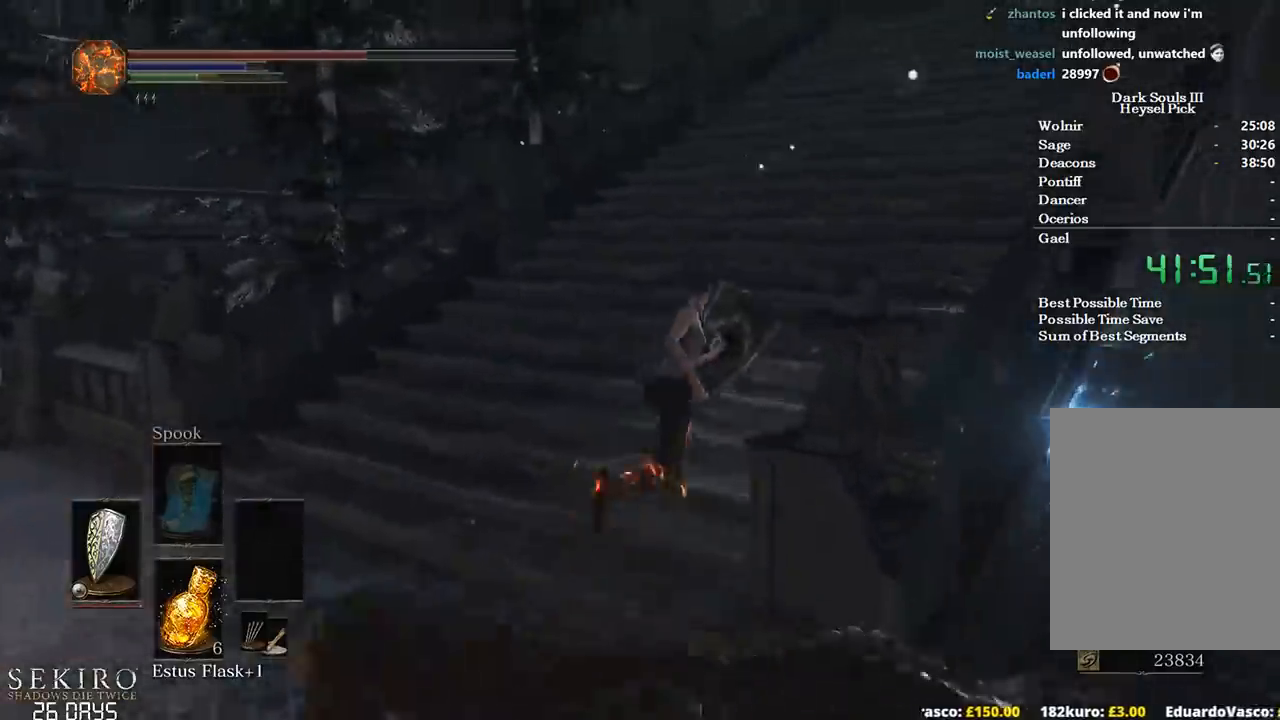
{"dt_ms": 500, "buttons": ["B"], "left_stick": "up-right", "right_stick": "down", "events": [[50, "right_stick", "down-right"], [233, "L1", "up"], [233, "right_stick", "down"]]}
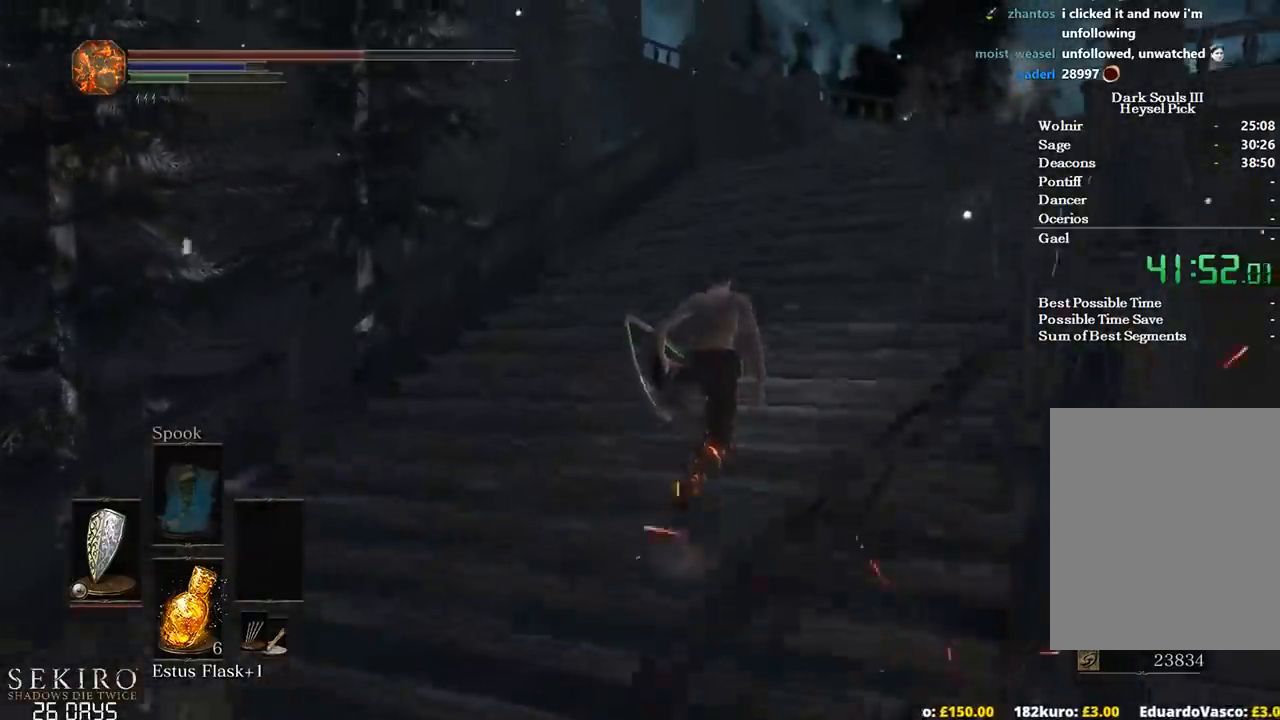
{"dt_ms": 500, "buttons": ["B"], "left_stick": "up-right", "right_stick": "down-left", "events": [[167, "right_stick", "down-left"]]}
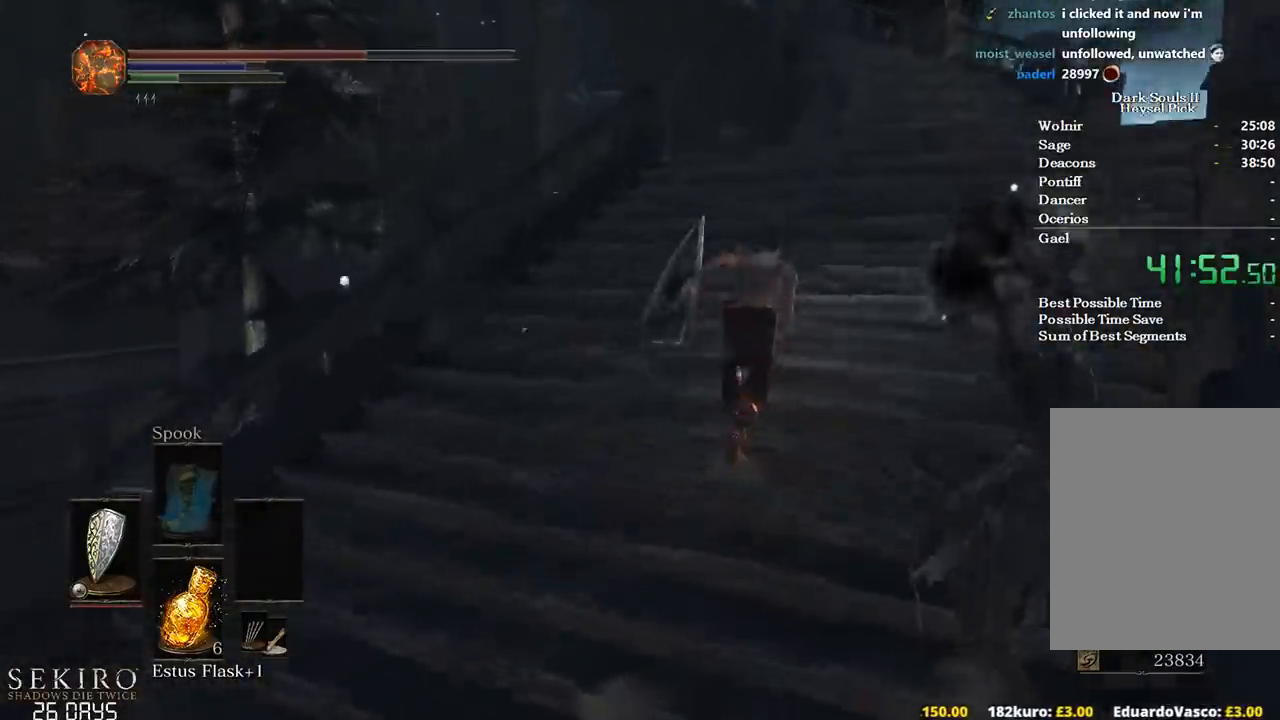
{"dt_ms": 500, "buttons": ["B"], "left_stick": "up-right", "right_stick": "down-left", "events": []}
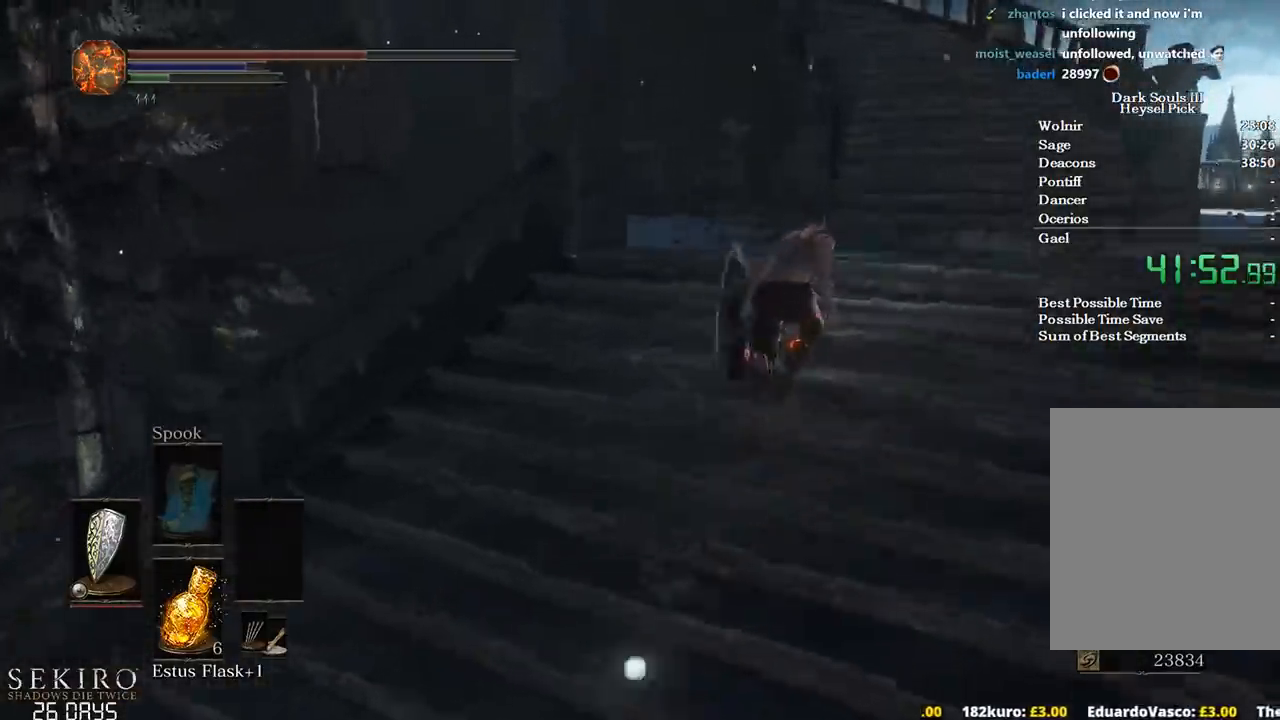
{"dt_ms": 500, "buttons": ["B"], "left_stick": "up-right", "right_stick": "down-left", "events": []}
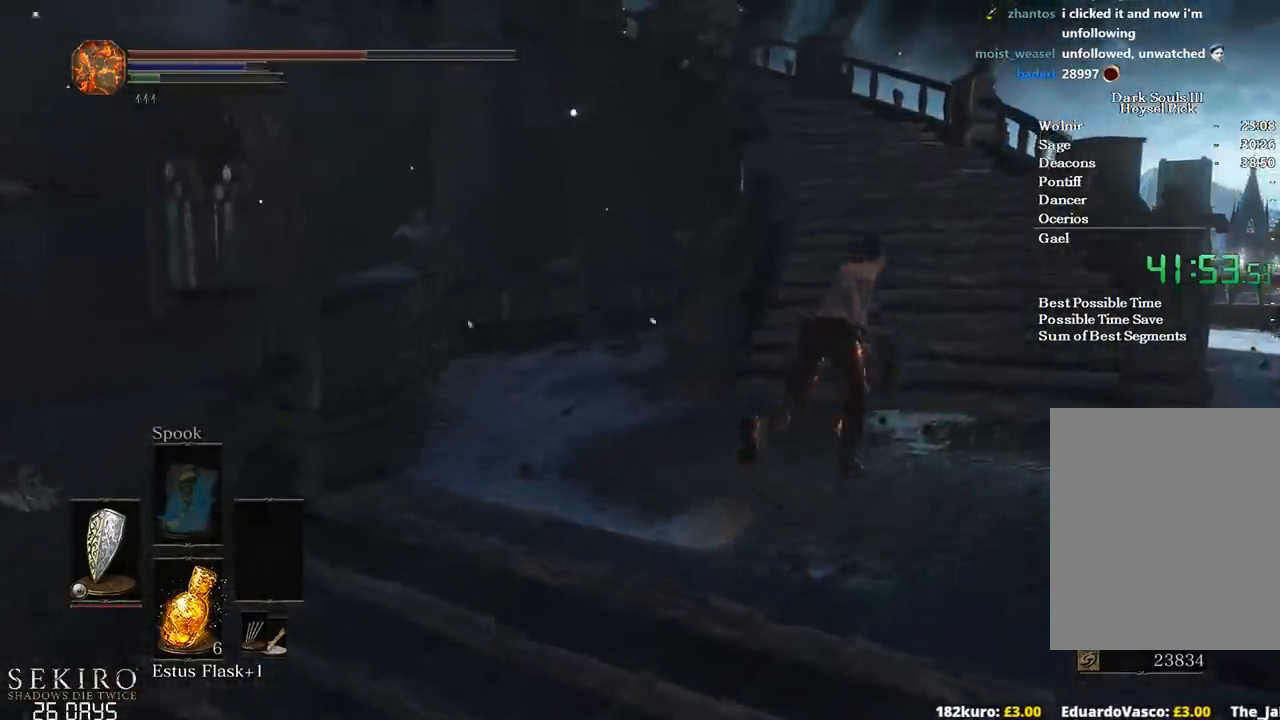
{"dt_ms": 500, "buttons": ["B"], "left_stick": "up", "right_stick": "left", "events": [[267, "right_stick", "left"], [450, "left_stick", "up"]]}
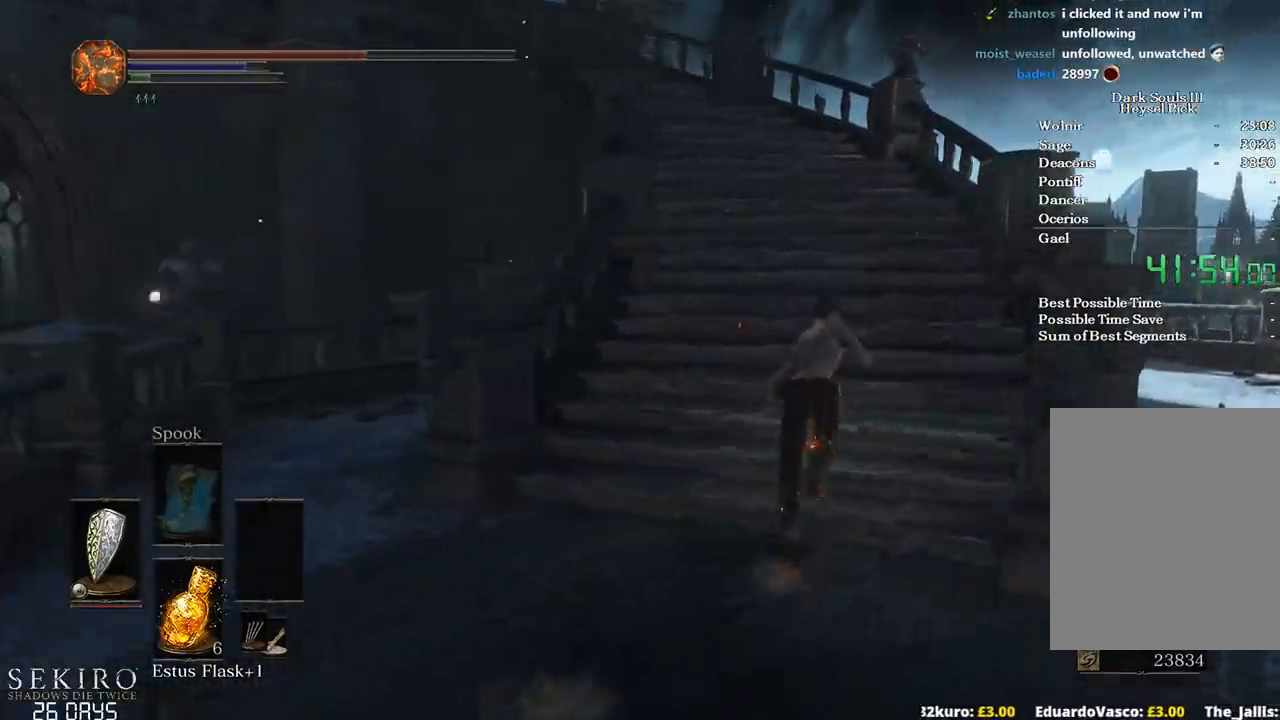
{"dt_ms": 500, "buttons": ["B"], "left_stick": "up", "right_stick": "down-left", "events": [[267, "right_stick", "down-left"]]}
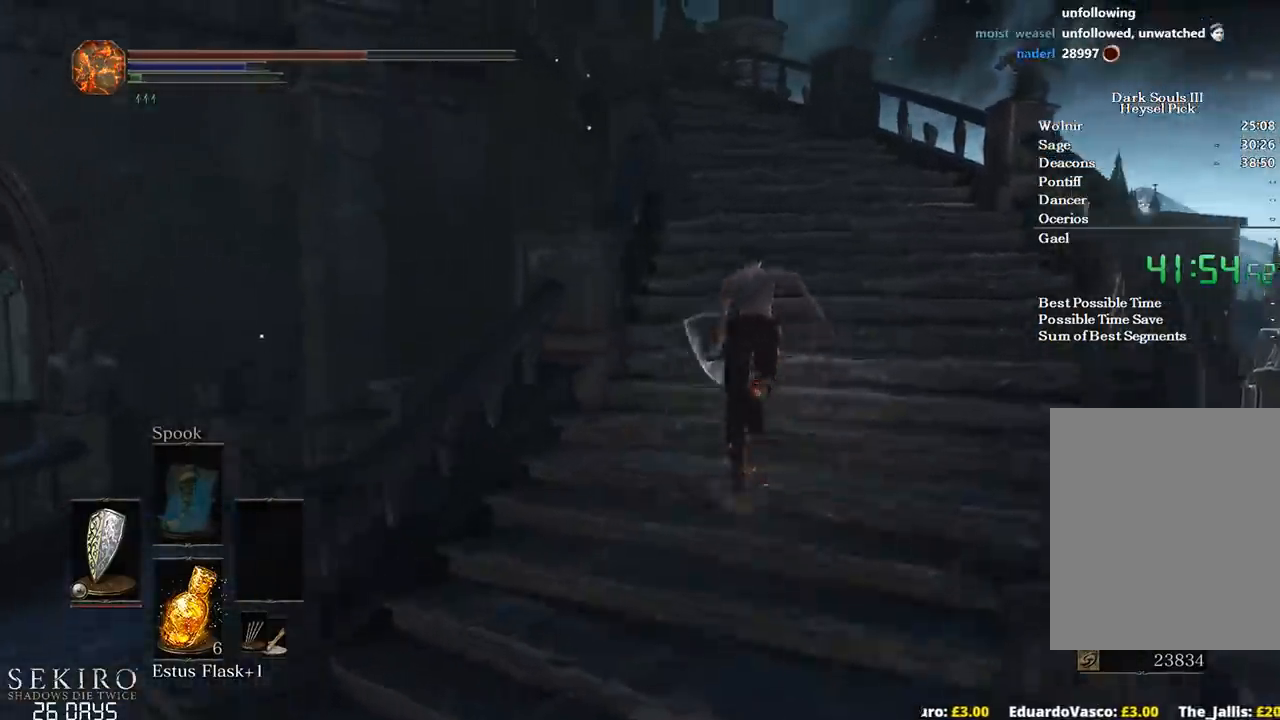
{"dt_ms": 500, "buttons": ["B"], "left_stick": "up", "right_stick": "down-left"}
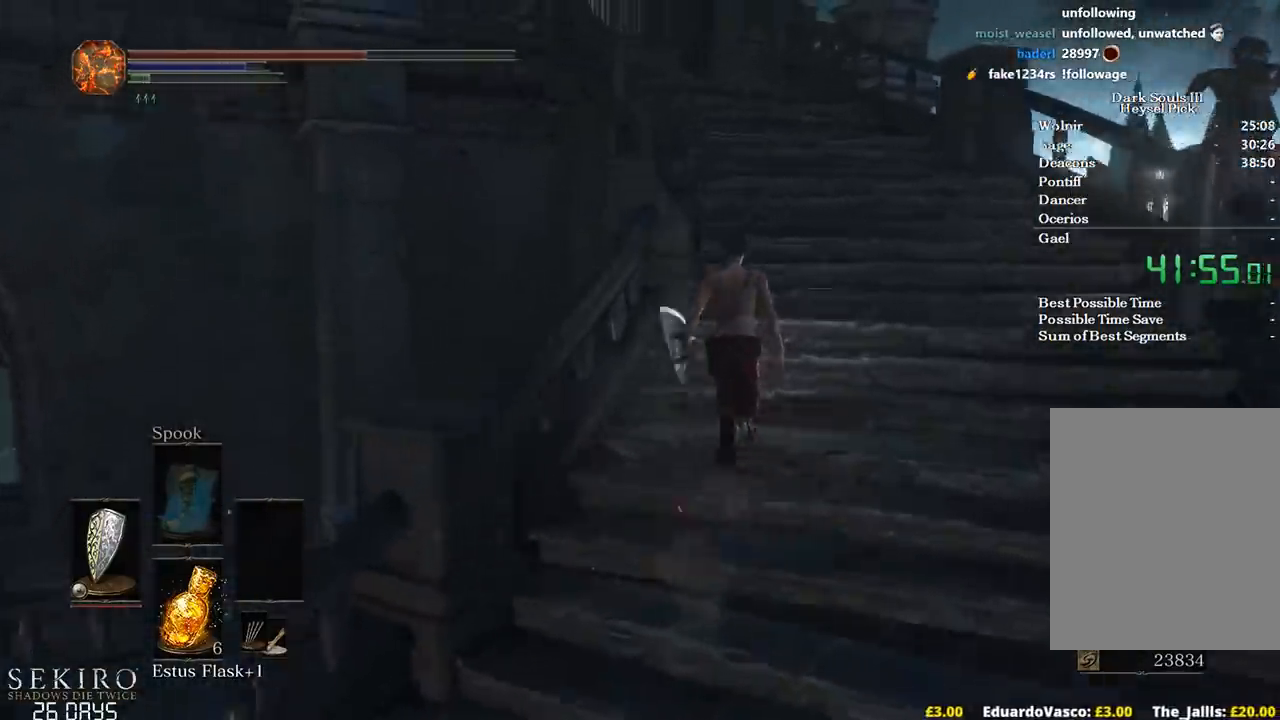
{"dt_ms": 500, "buttons": ["B"], "left_stick": "up", "right_stick": "down-left", "events": []}
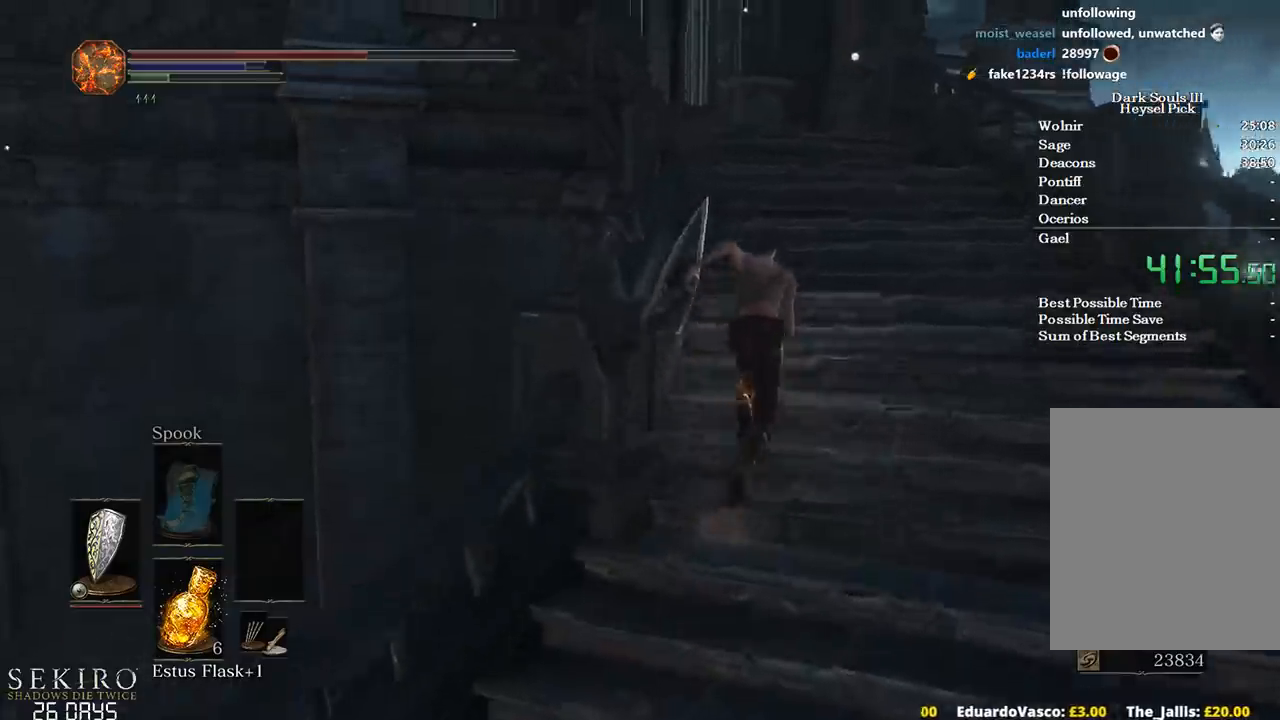
{"dt_ms": 500, "buttons": ["B"], "left_stick": "up", "right_stick": "down-left", "events": []}
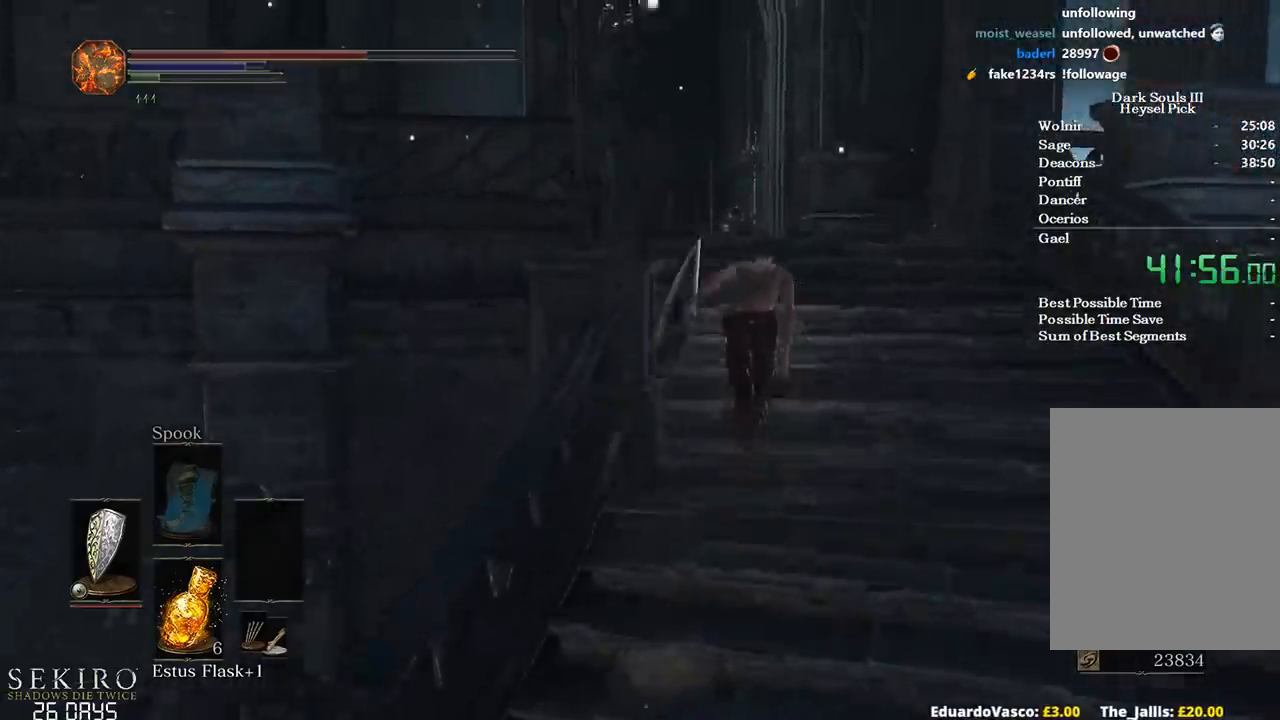
{"dt_ms": 500, "buttons": ["B"], "left_stick": "up", "right_stick": "down-left", "events": []}
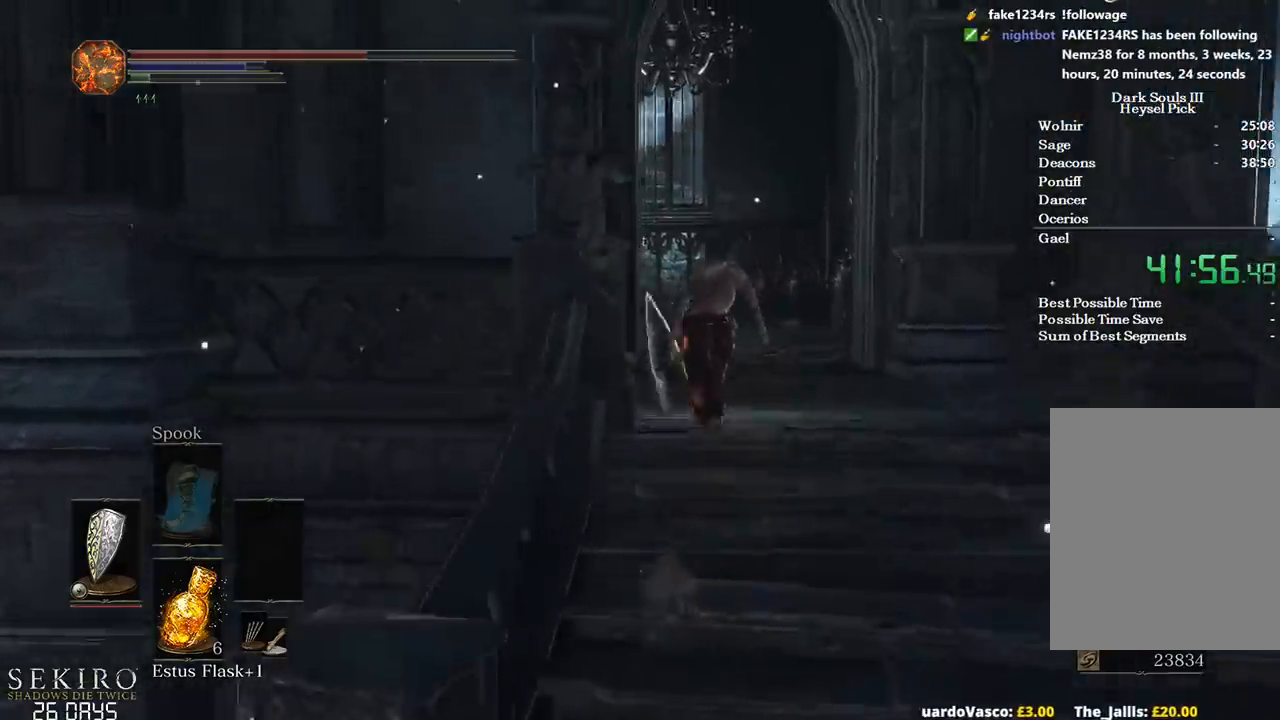
{"dt_ms": 500, "buttons": [], "left_stick": "up", "right_stick": "down-left", "events": [[100, "B", "up"]]}
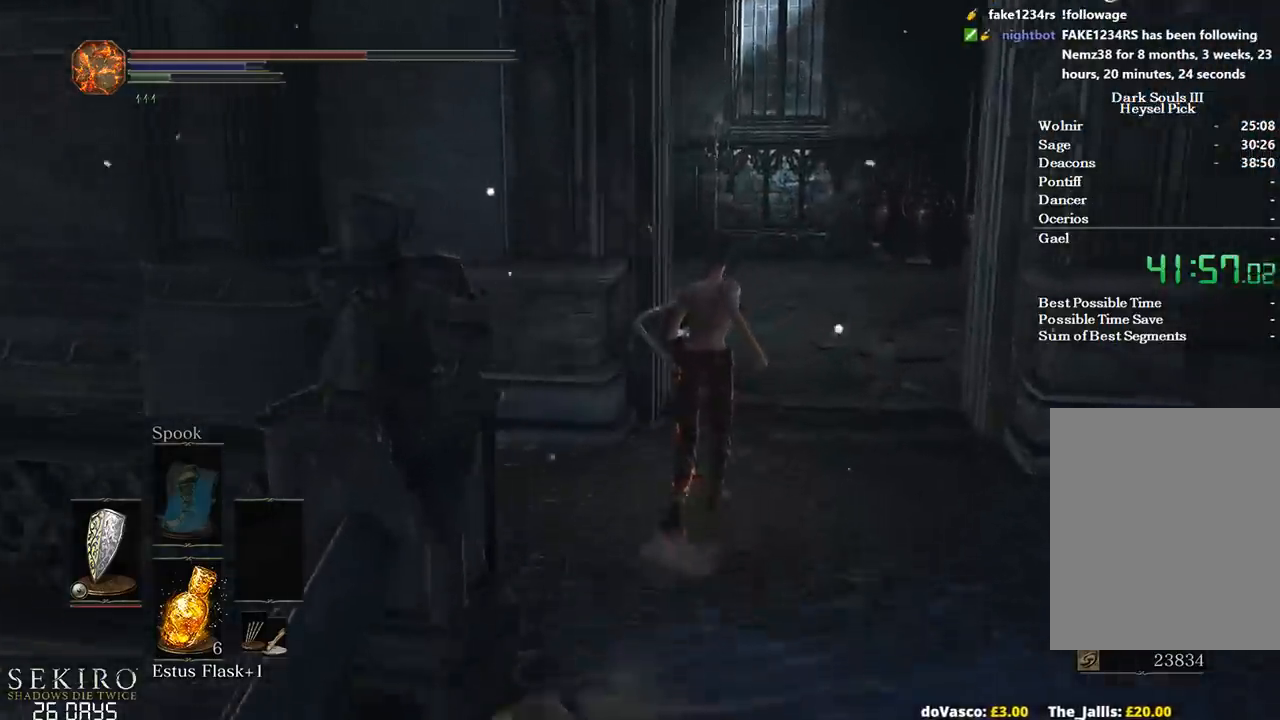
{"dt_ms": 500, "buttons": [], "left_stick": "up", "right_stick": "down-left", "events": [[50, "left_stick", "up-right"], [333, "left_stick", "up"]]}
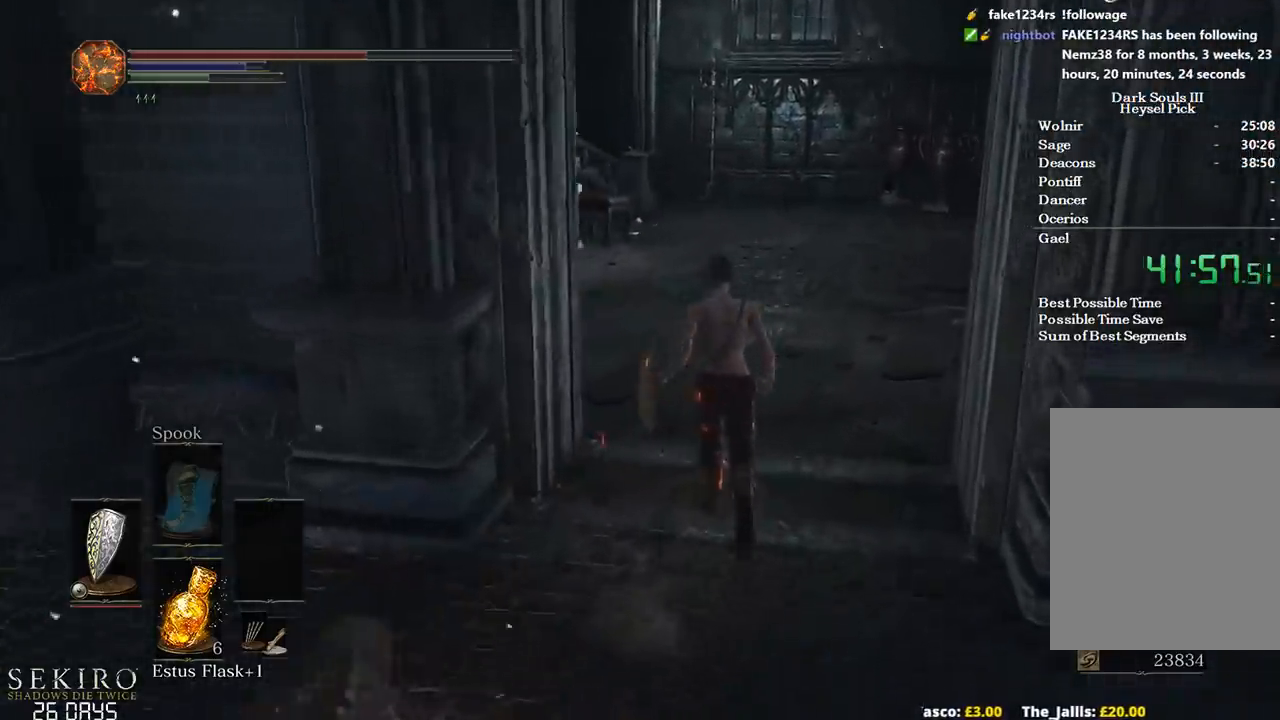
{"dt_ms": 500, "buttons": ["B"], "left_stick": "up", "right_stick": "center", "events": [[67, "B", "down"], [350, "right_stick", "center"]]}
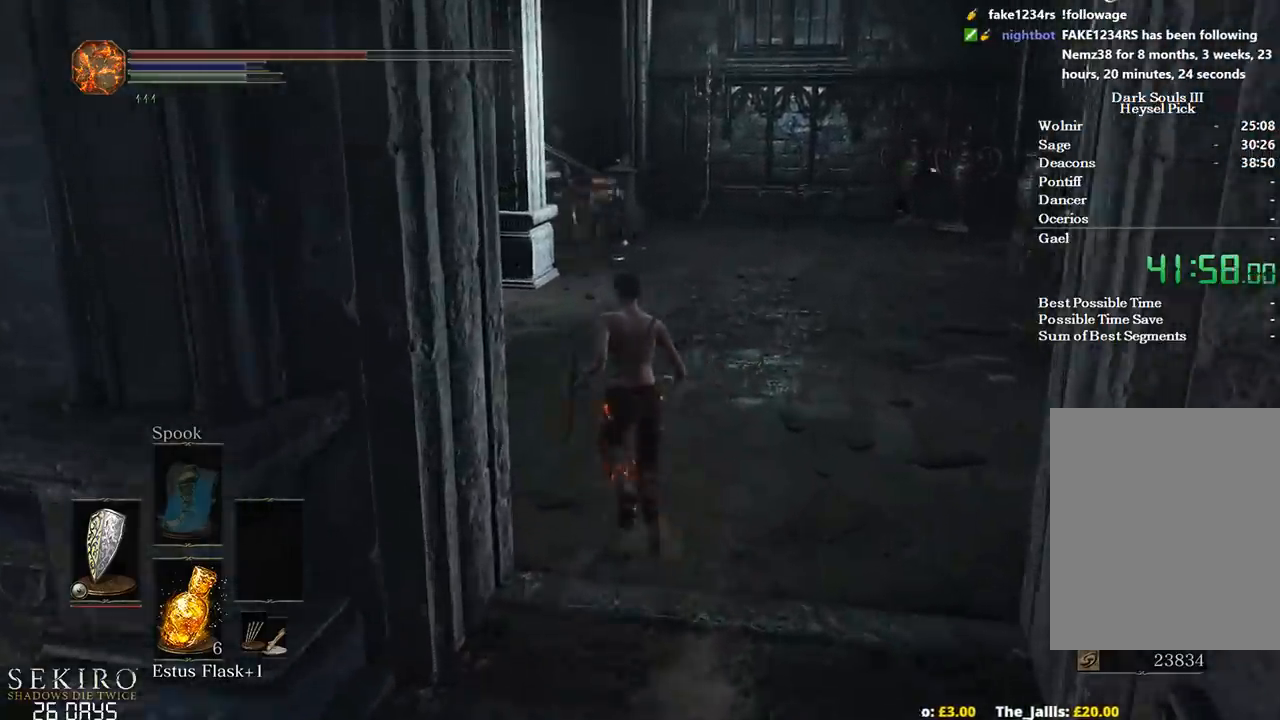
{"dt_ms": 500, "buttons": ["B"], "left_stick": "up", "right_stick": "down-right"}
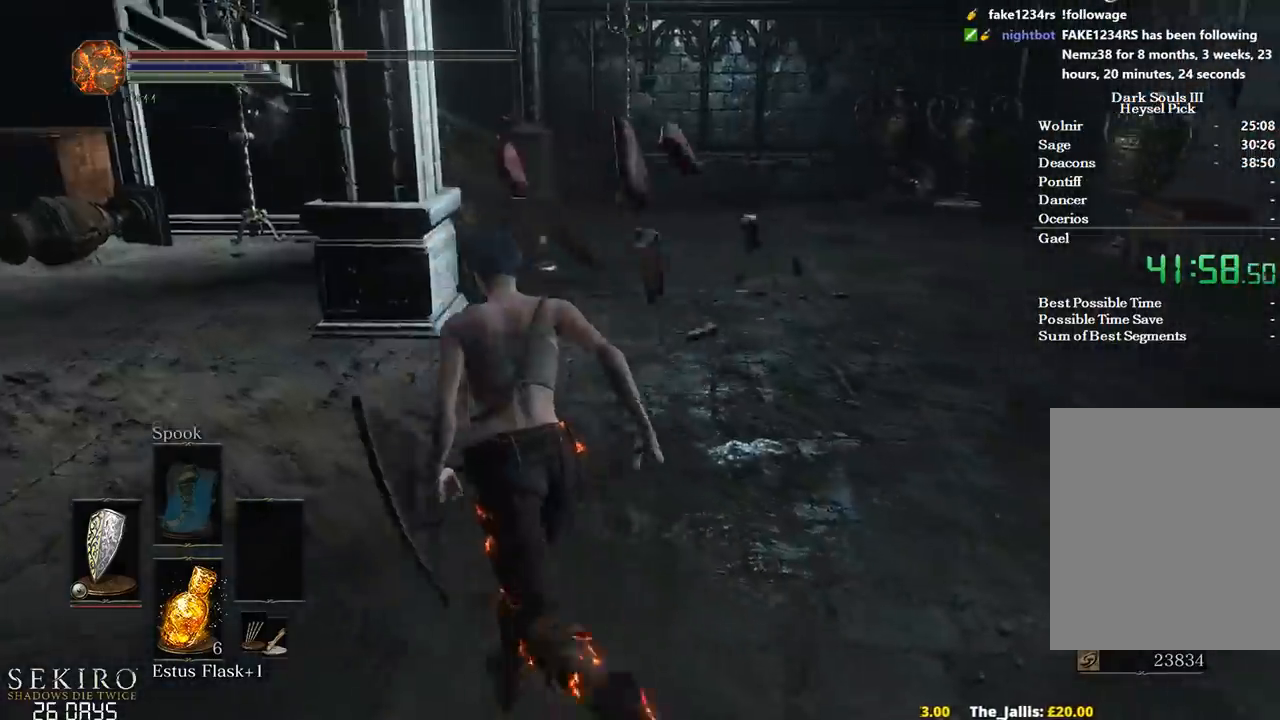
{"dt_ms": 500, "buttons": ["B", "L1"], "left_stick": "up", "right_stick": "center", "events": [[183, "right_stick", "down"], [300, "right_stick", "center"], [333, "L1", "down"]]}
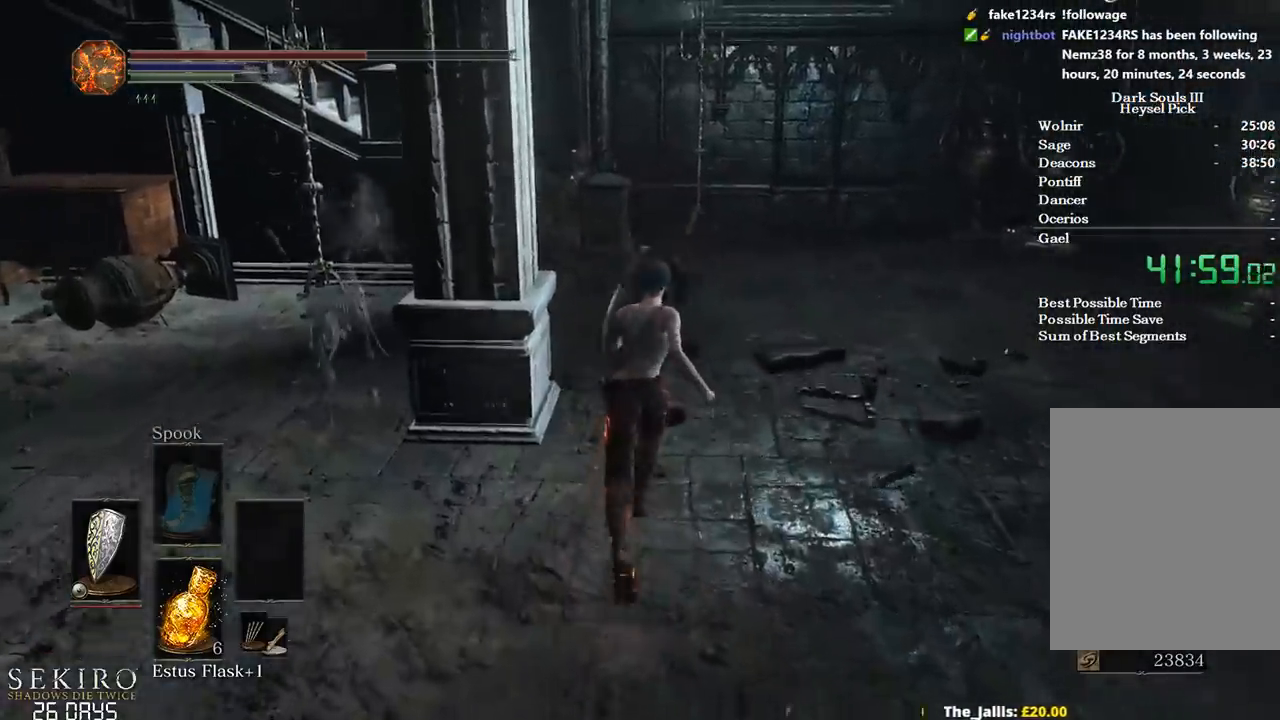
{"dt_ms": 500, "buttons": ["B", "L1"], "left_stick": "up", "right_stick": "left", "events": [[317, "right_stick", "left"]]}
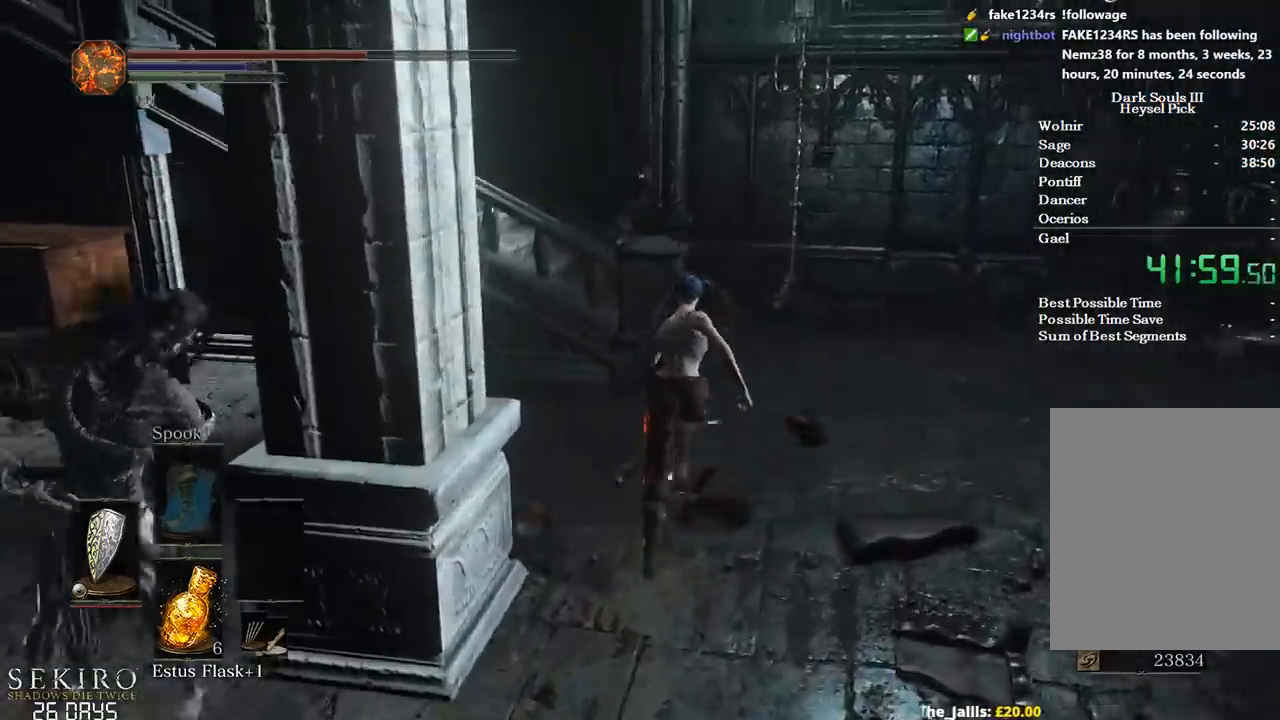
{"dt_ms": 1000, "buttons": ["B", "L1"], "left_stick": "up", "right_stick": "left"}
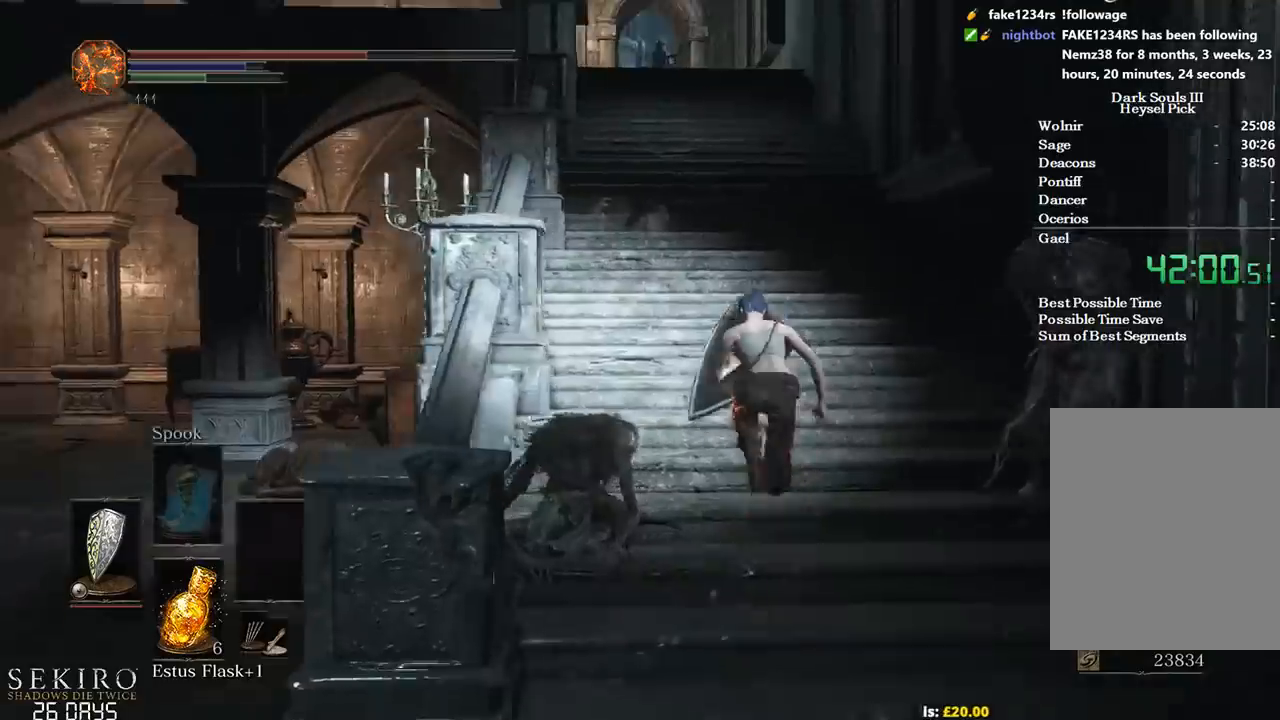
{"dt_ms": 500, "buttons": ["B"], "left_stick": "up", "right_stick": "center"}
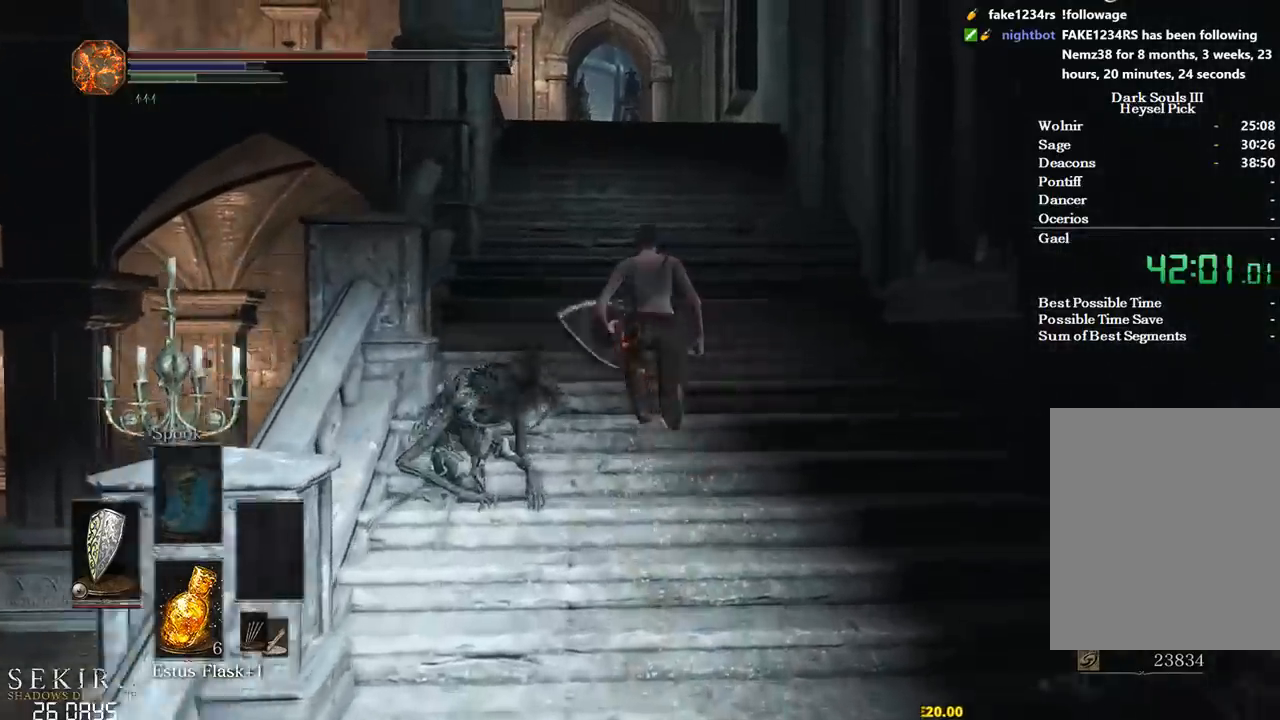
{"dt_ms": 500, "buttons": ["B"], "left_stick": "up", "right_stick": "down", "events": [[233, "right_stick", "down"]]}
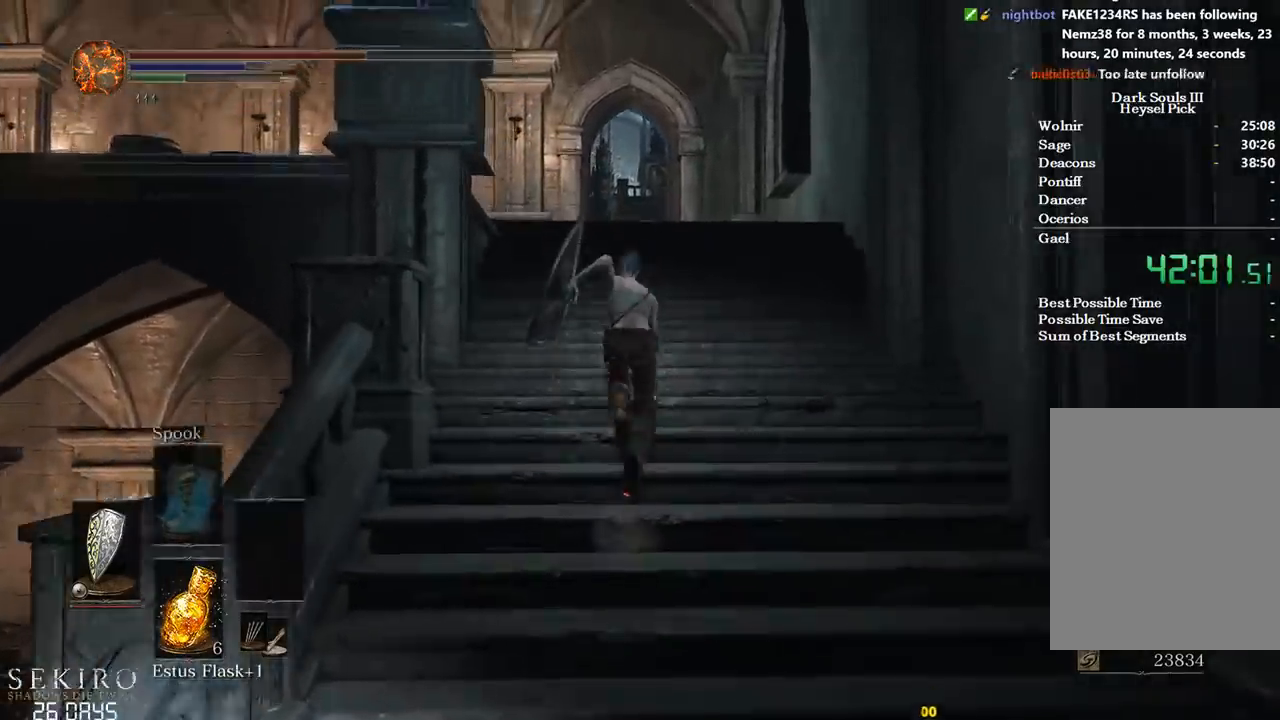
{"dt_ms": 500, "buttons": ["B"], "left_stick": "up", "right_stick": "down", "events": []}
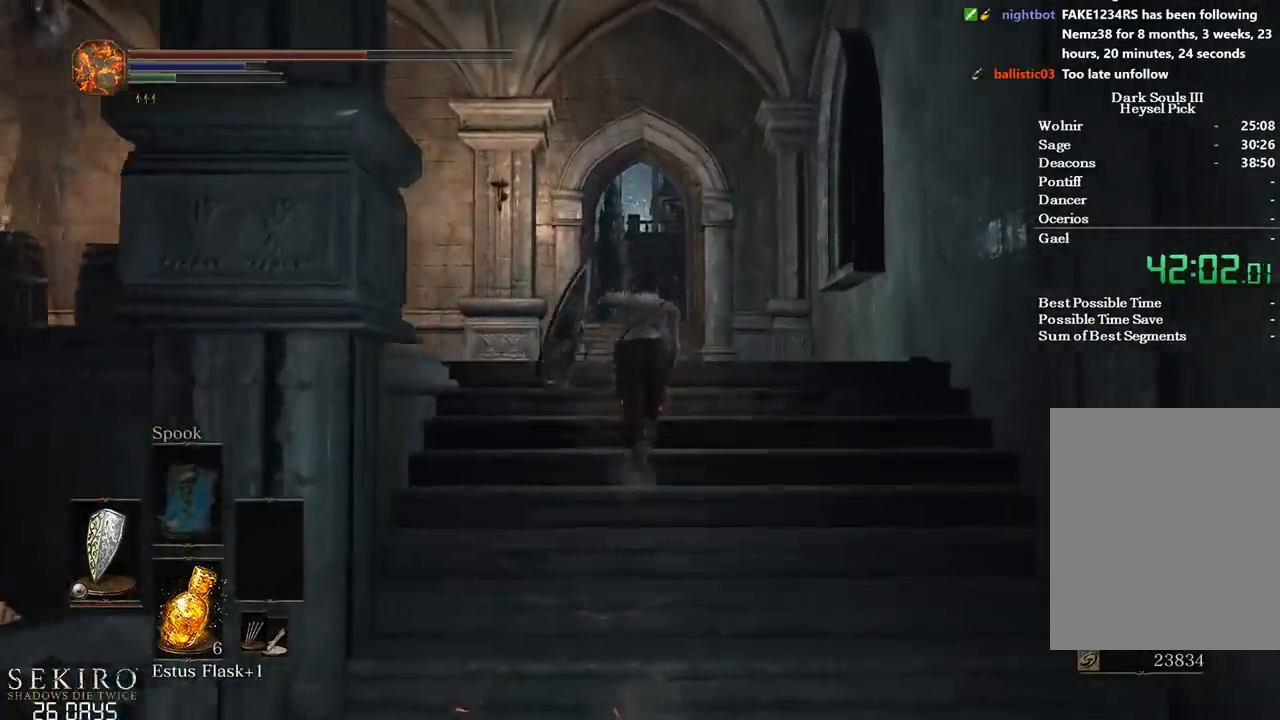
{"dt_ms": 500, "buttons": ["B"], "left_stick": "up", "right_stick": "down", "events": []}
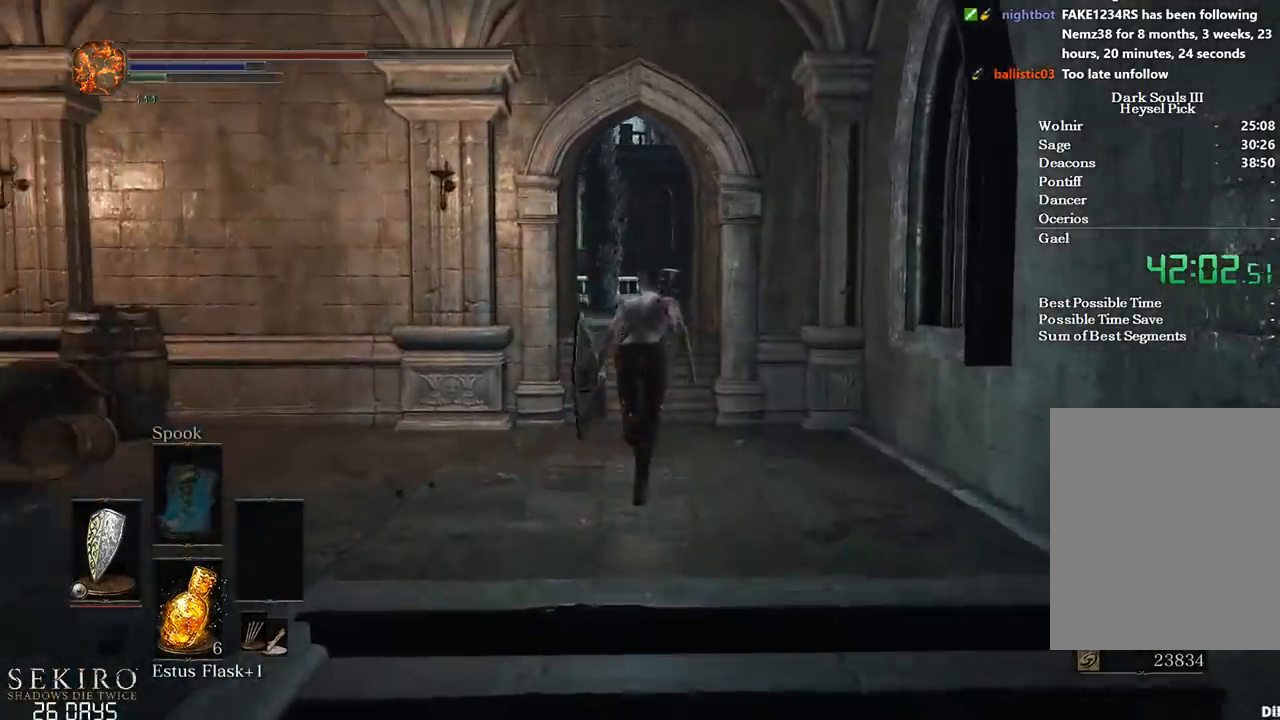
{"dt_ms": 500, "buttons": ["B"], "left_stick": "up", "right_stick": "down", "events": []}
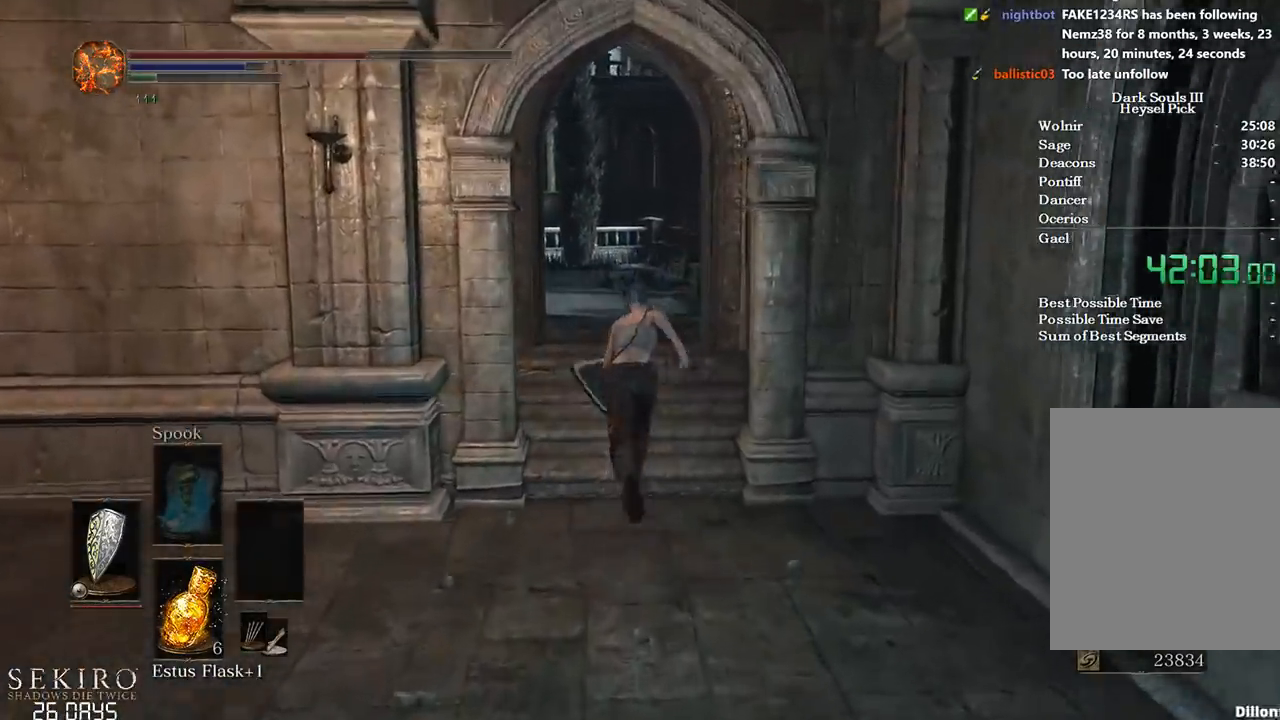
{"dt_ms": 500, "buttons": ["B"], "left_stick": "up", "right_stick": "down", "events": []}
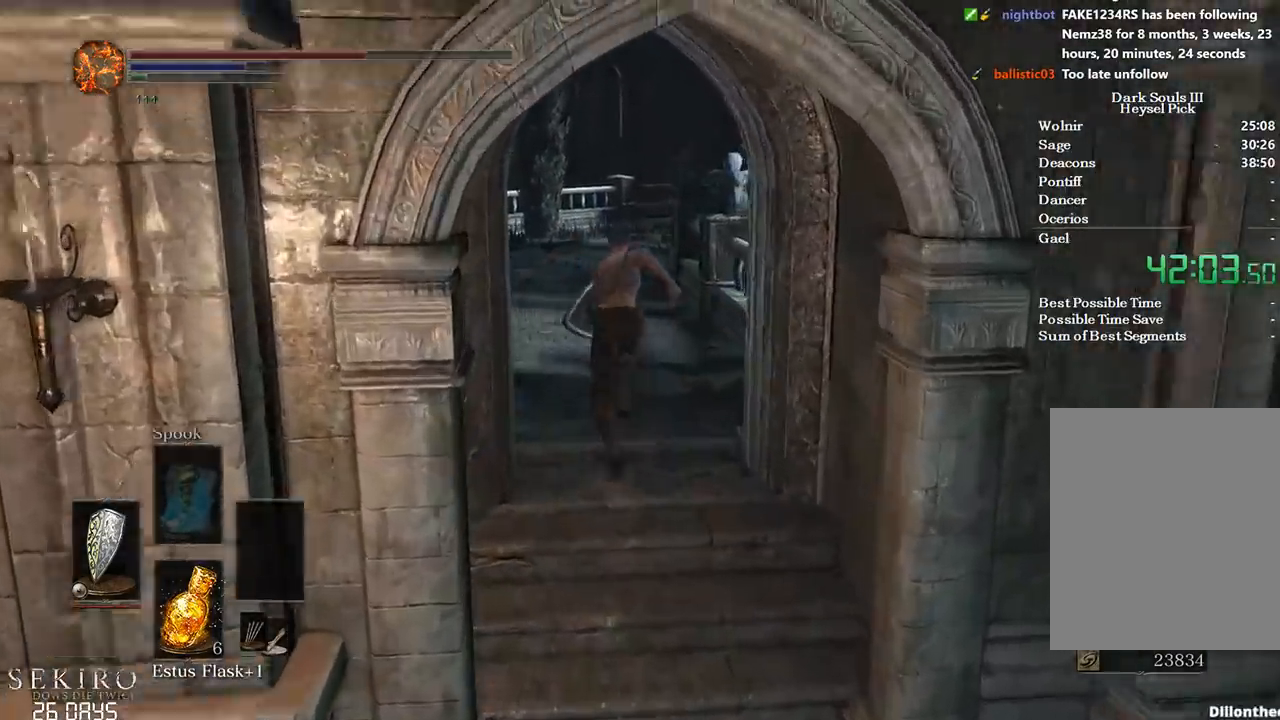
{"dt_ms": 500, "buttons": ["B"], "left_stick": "up", "right_stick": "down-right", "events": [[33, "B", "up"], [33, "right_stick", "down-right"], [300, "B", "down"]]}
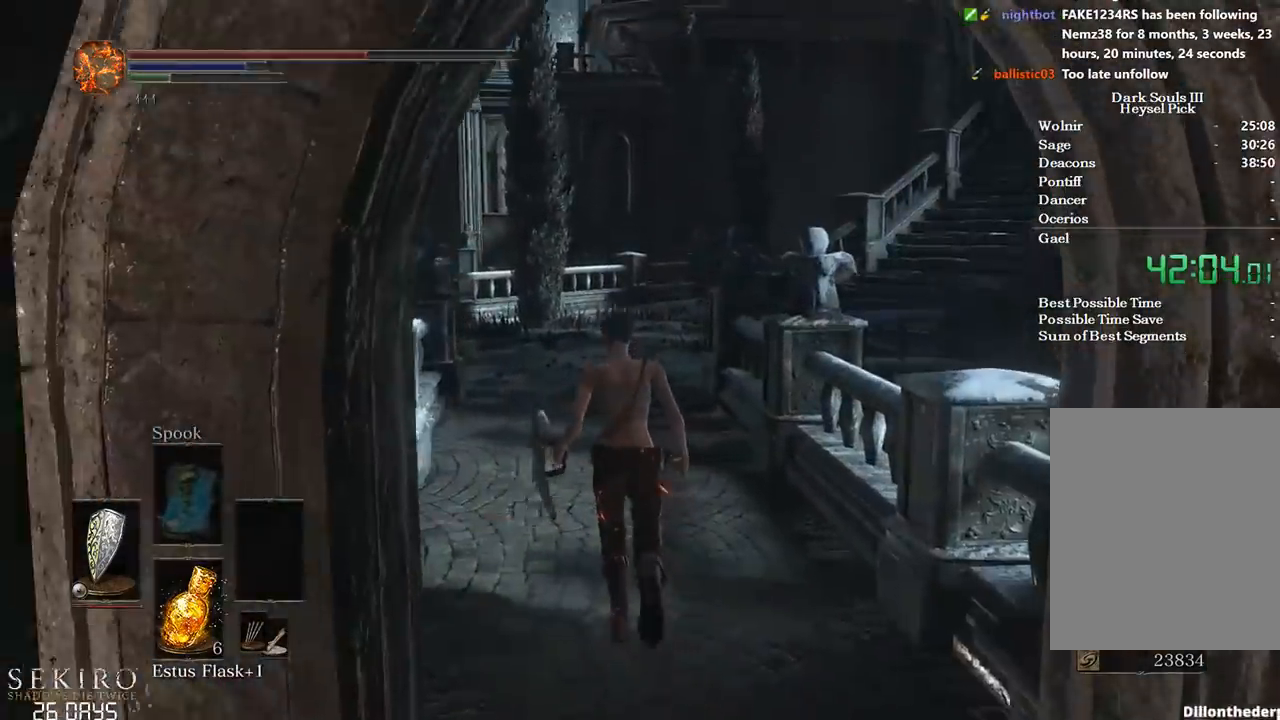
{"dt_ms": 500, "buttons": ["B"], "left_stick": "up", "right_stick": "down-right", "events": []}